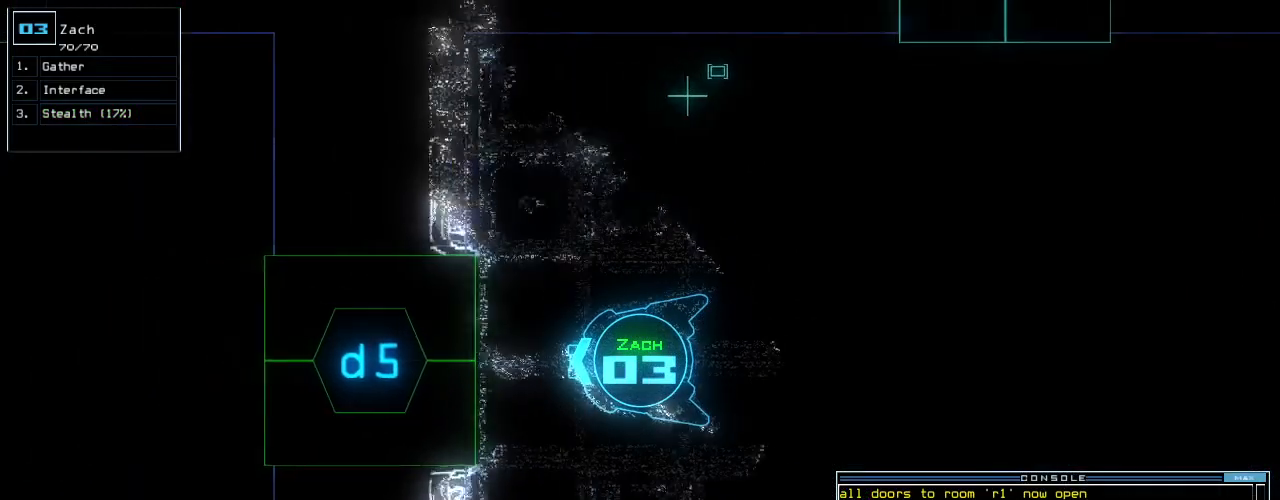
Gameplay with keyboard; each line is a JSON object with the keys held at the frame after it. "events" lists presses ("down") and releases ("up") of ".", "0", "1", "2", "3", "4", "5", "6", "7", "8", "9", "a", "b", "backspace", "c", "caps_lock", "comma", "ctrl_l", "ctrl_r", "d", "down", "e", "equals", "escape", "f", "f8", "g", "h", "i", "j", "k", "l", "left", "m", "minus", "n", "o", "p", "q", "quote", "r", "return", "right", "s", "semicolon", "shift_l", "shift_r", "space", "t", "tab", "tilde", "u", "up", "v", "w", "x", "y" and "z" between this image and that frame as [ms after this image, input, new state], when the widget could be followed in between. No other keys are recorded. Mouse input is not recorded. Not read: other_keys.
{"keys": ["left", "up"], "events": [[60, "left", "down"], [220, "left", "up"], [260, "left", "down"]]}
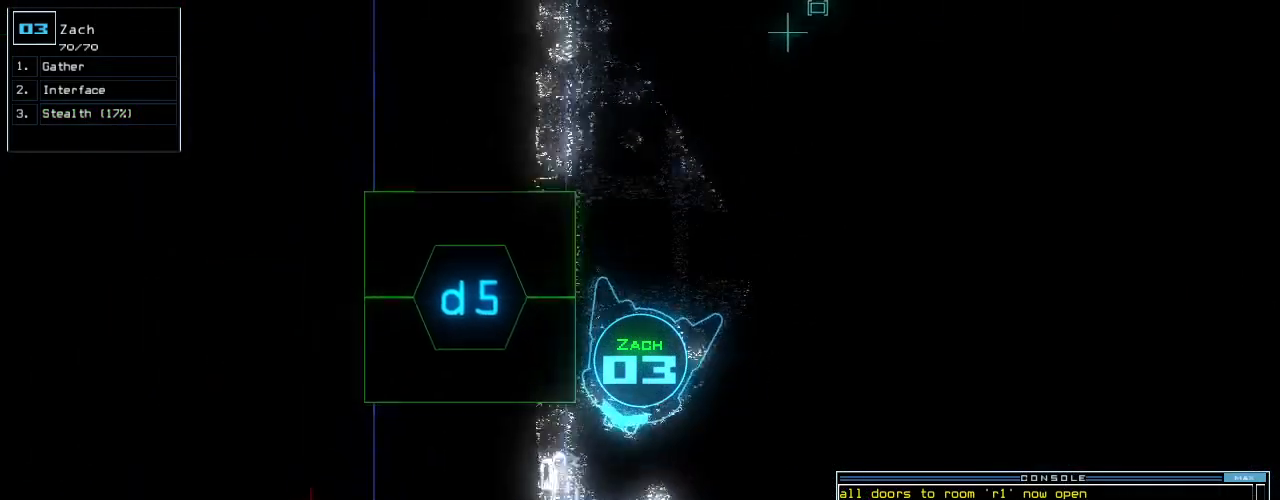
{"keys": [], "events": [[200, "left", "up"], [200, "up", "up"], [240, "space", "down"], [320, "space", "up"]]}
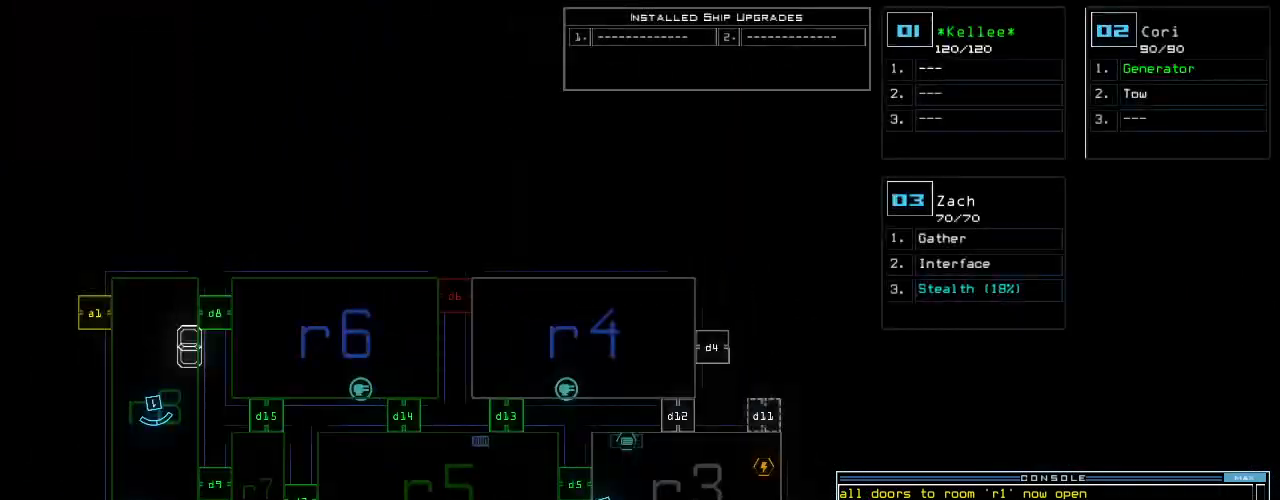
{"keys": [], "events": []}
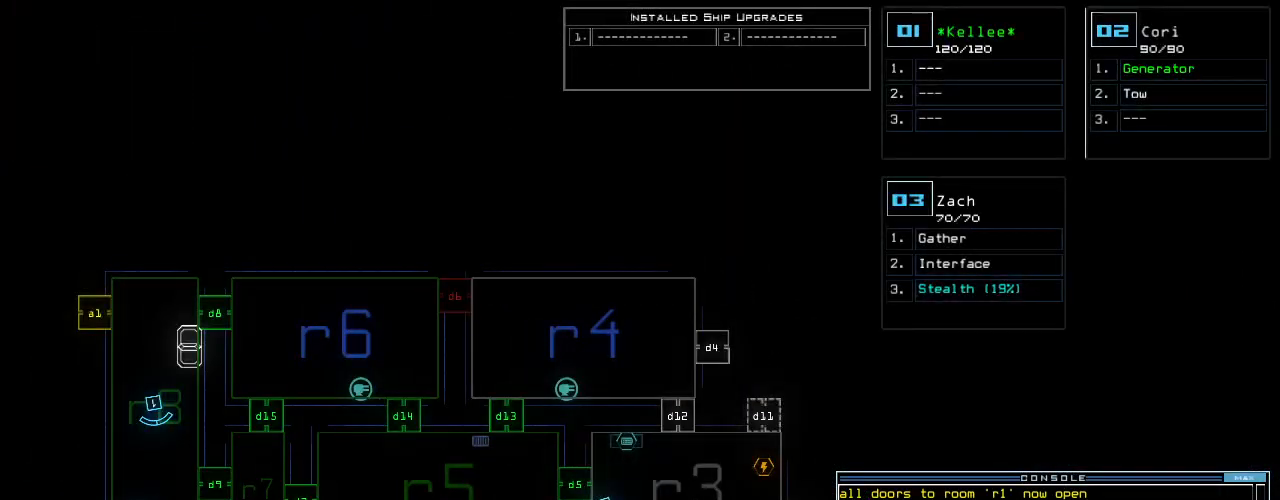
{"keys": [], "events": []}
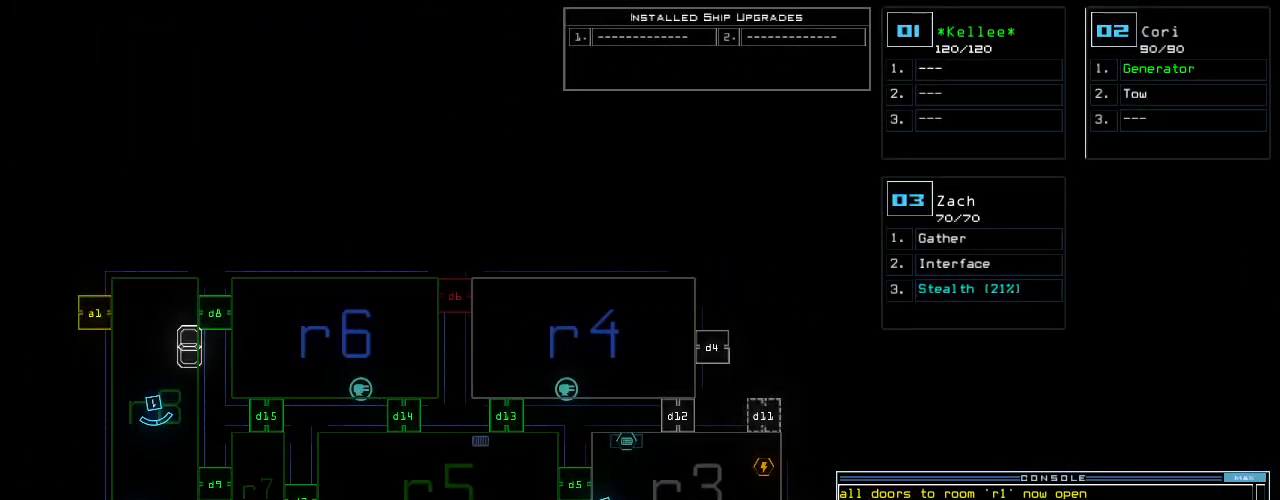
{"keys": [], "events": []}
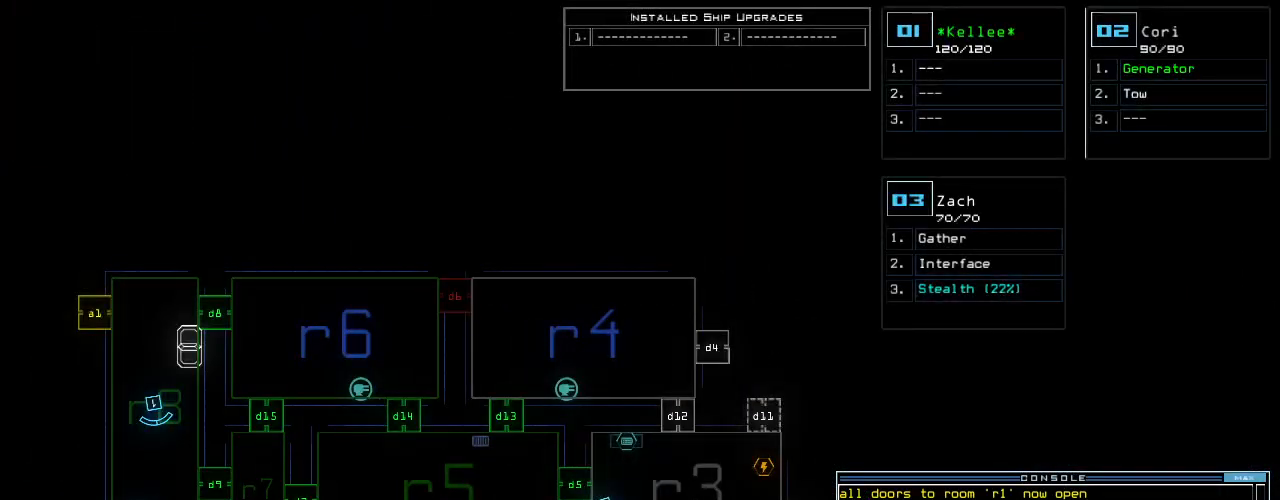
{"keys": [], "events": []}
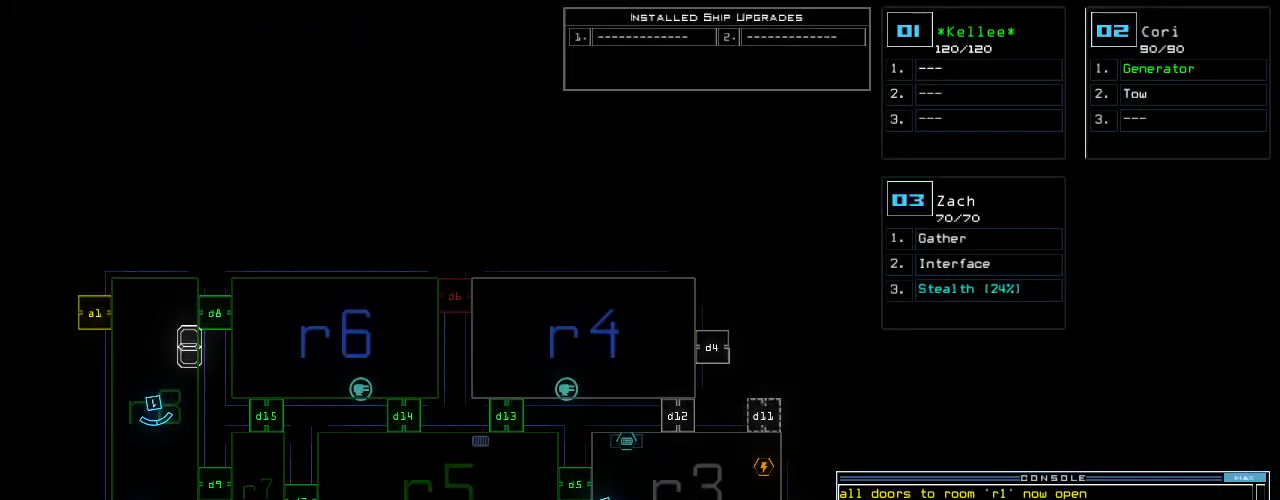
{"keys": [], "events": []}
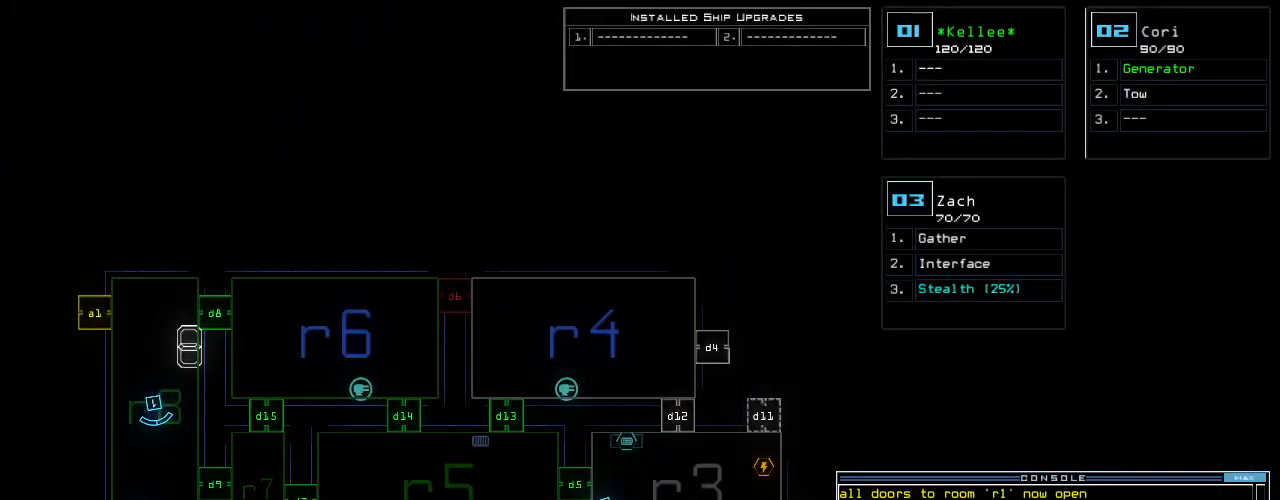
{"keys": [], "events": []}
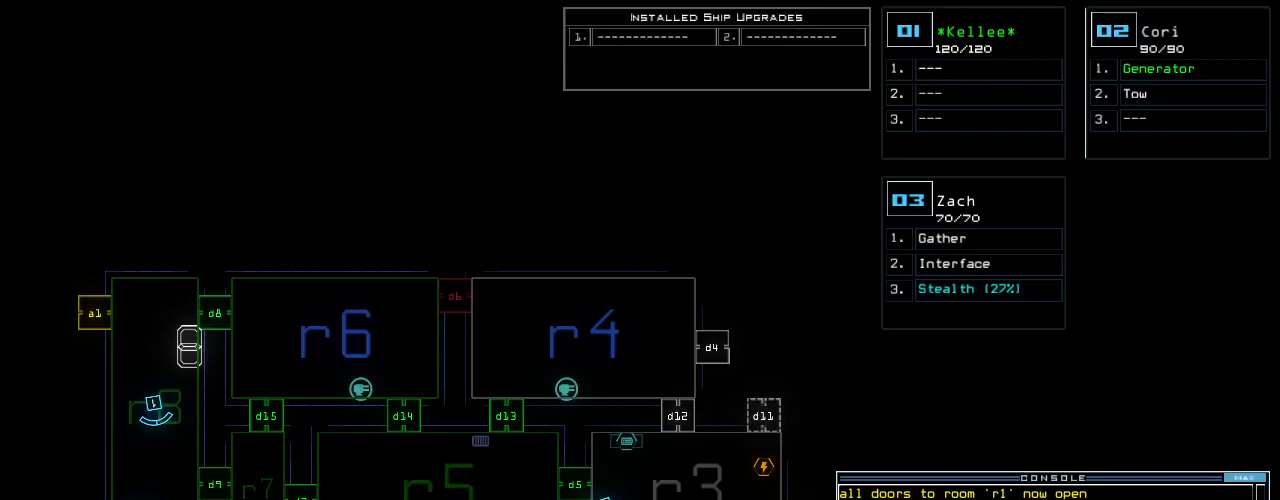
{"keys": [], "events": []}
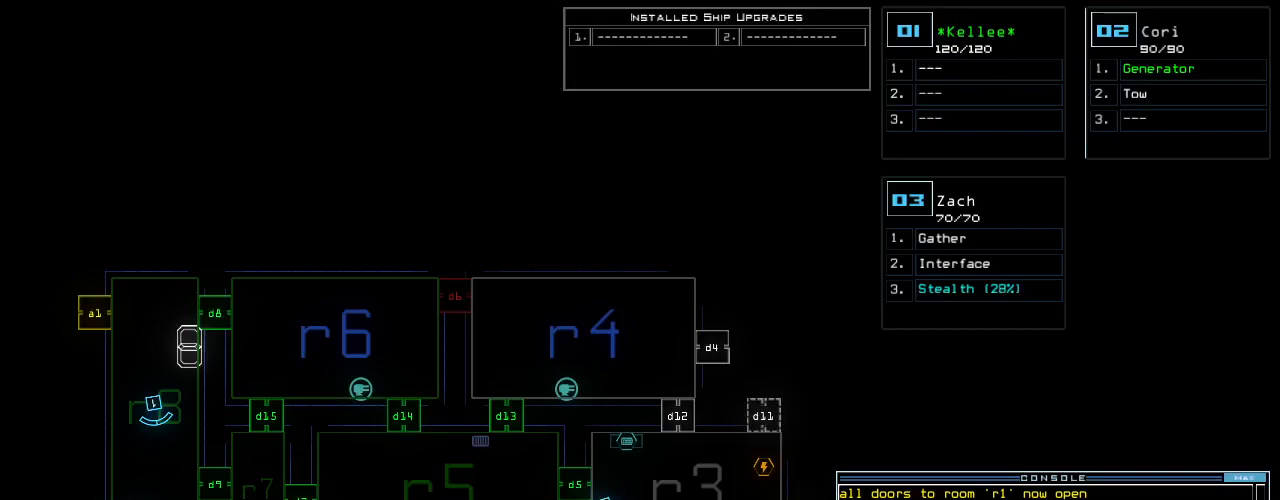
{"keys": [], "events": []}
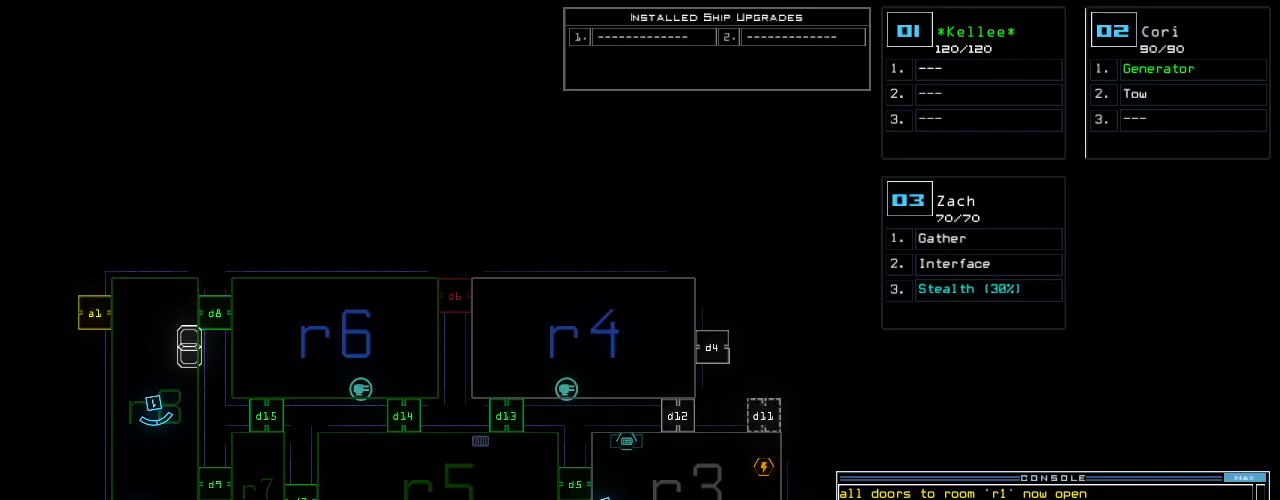
{"keys": [], "events": []}
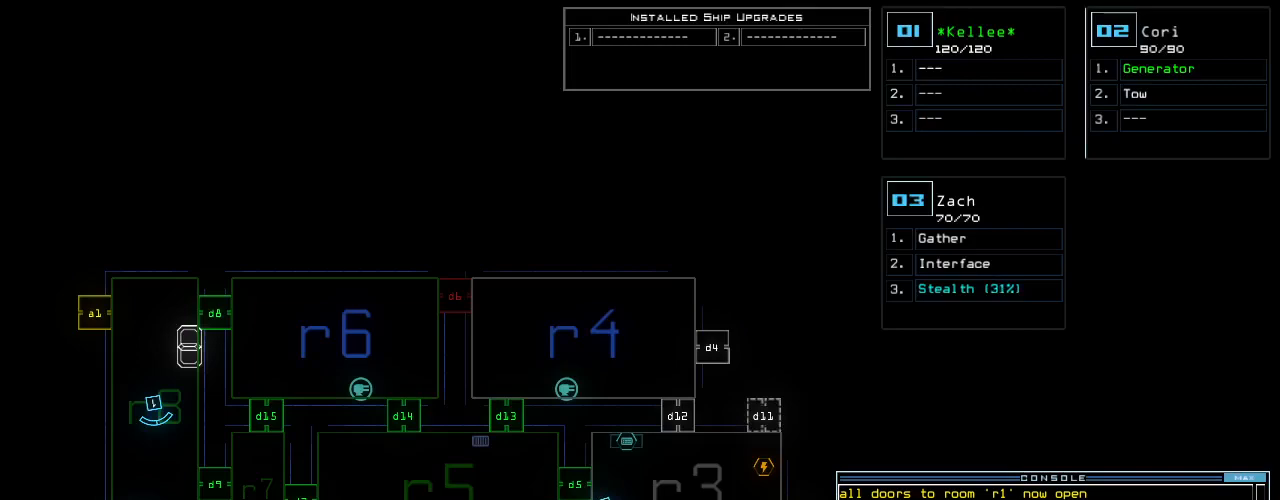
{"keys": [], "events": []}
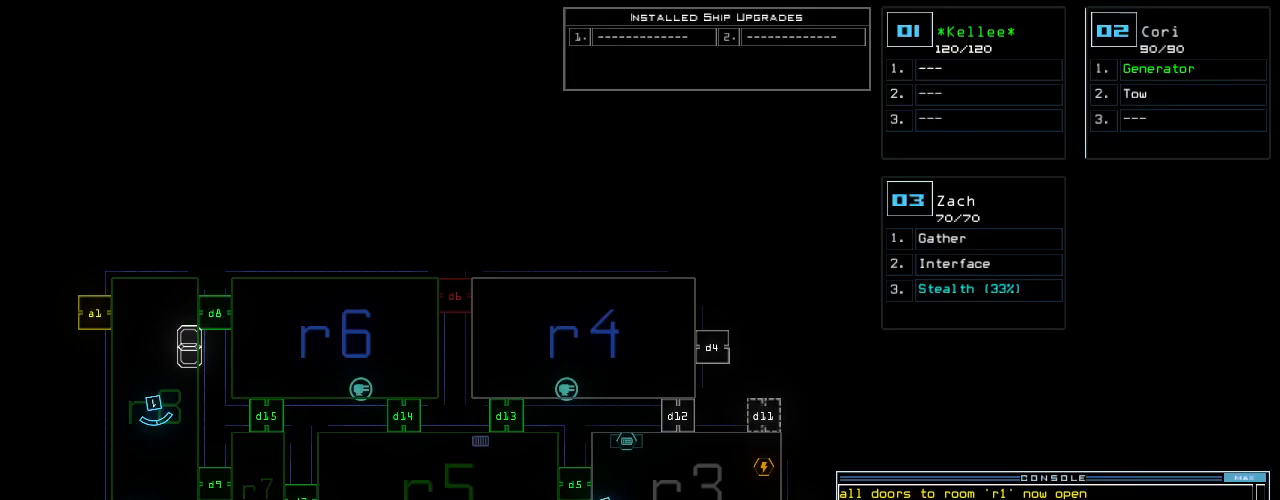
{"keys": ["down", "right"], "events": [[340, "3", "down"], [340, "down", "down"], [380, "right", "down"], [440, "3", "up"]]}
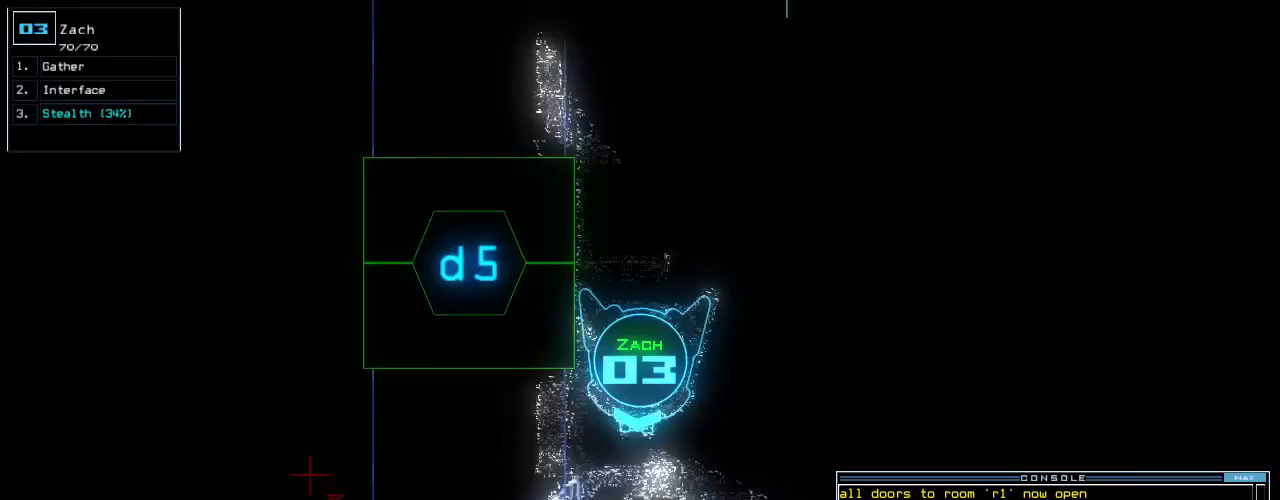
{"keys": ["s", "t"], "events": [[300, "down", "up"], [360, "right", "up"], [420, "s", "down"], [500, "t", "down"]]}
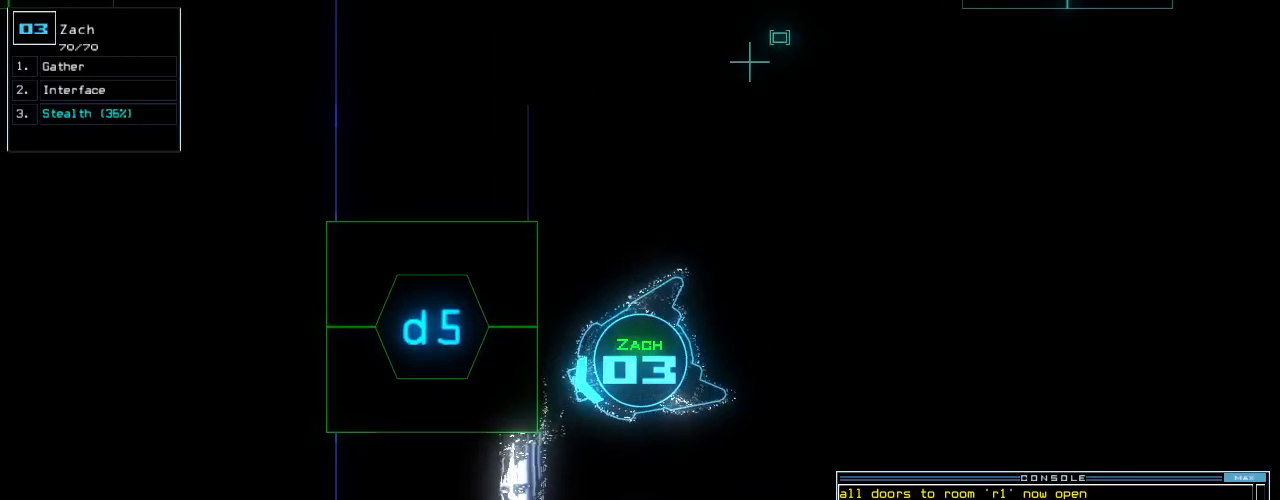
{"keys": [], "events": [[20, "s", "up"], [80, "semicolon", "down"], [80, "t", "up"], [160, "d", "down"], [160, "semicolon", "up"], [240, "d", "up"], [400, "5", "down"], [480, "5", "up"]]}
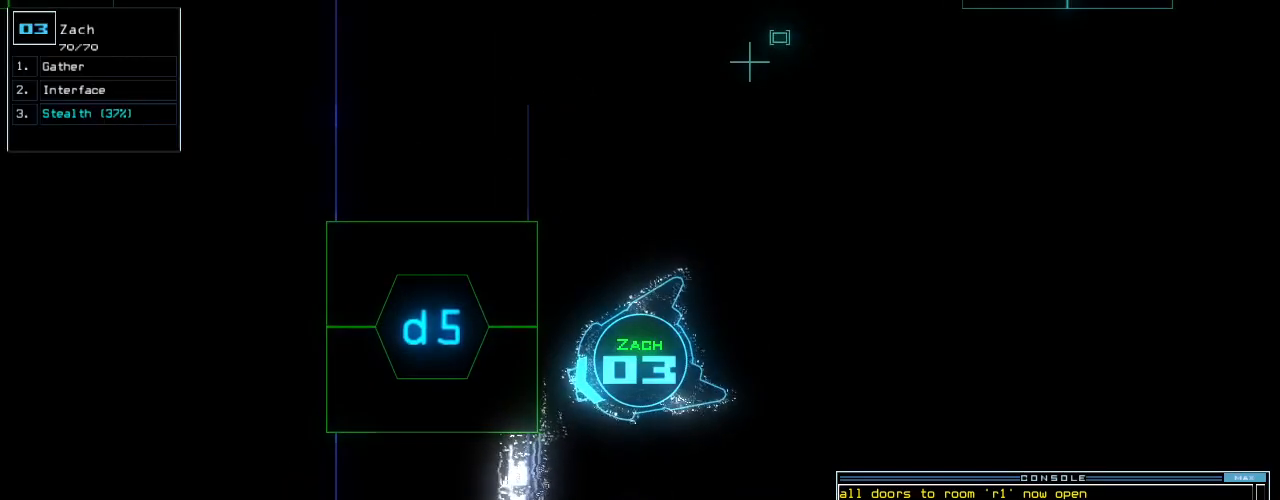
{"keys": [], "events": []}
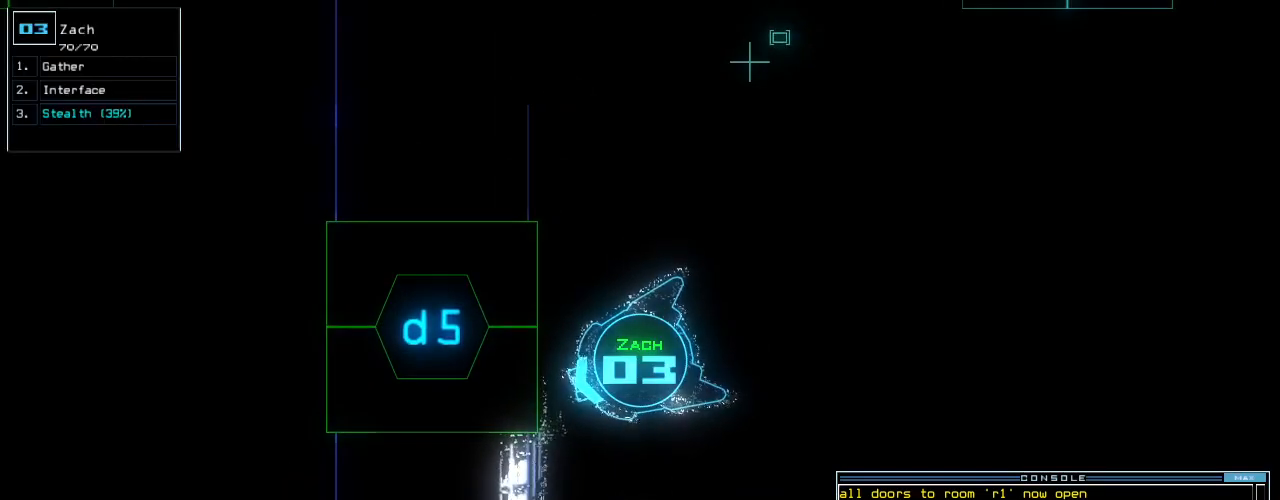
{"keys": [], "events": []}
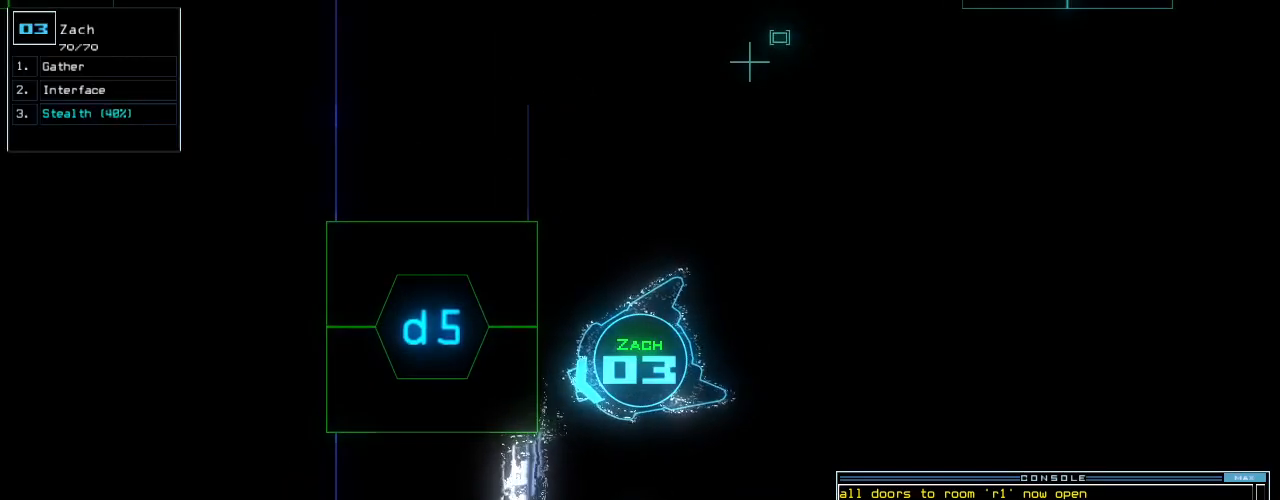
{"keys": ["right"], "events": [[360, "return", "down"], [420, "return", "up"], [500, "right", "down"]]}
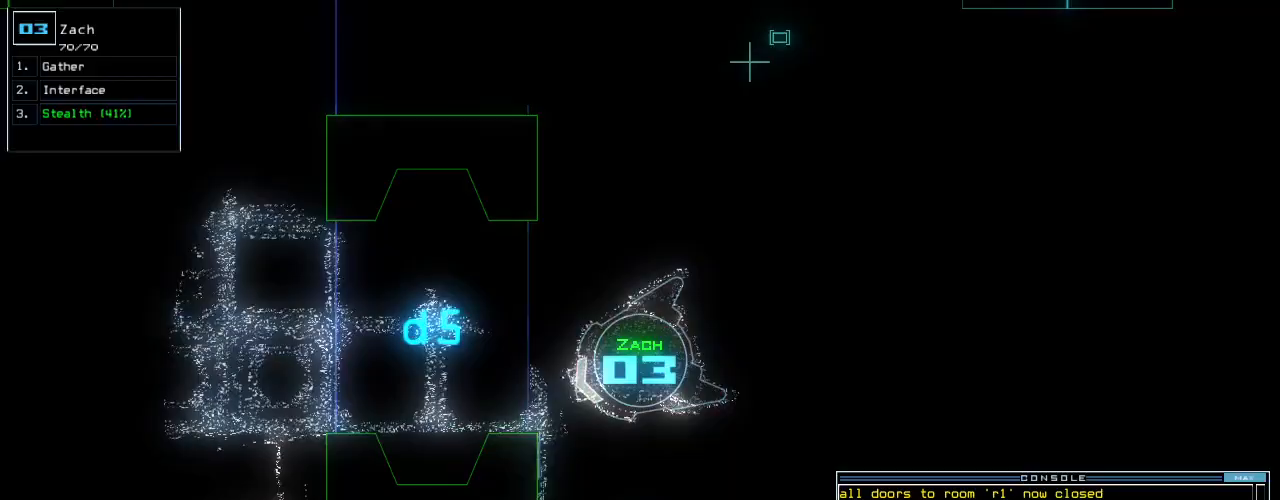
{"keys": ["up"], "events": [[40, "up", "down"], [300, "right", "up"], [380, "left", "down"], [500, "left", "up"]]}
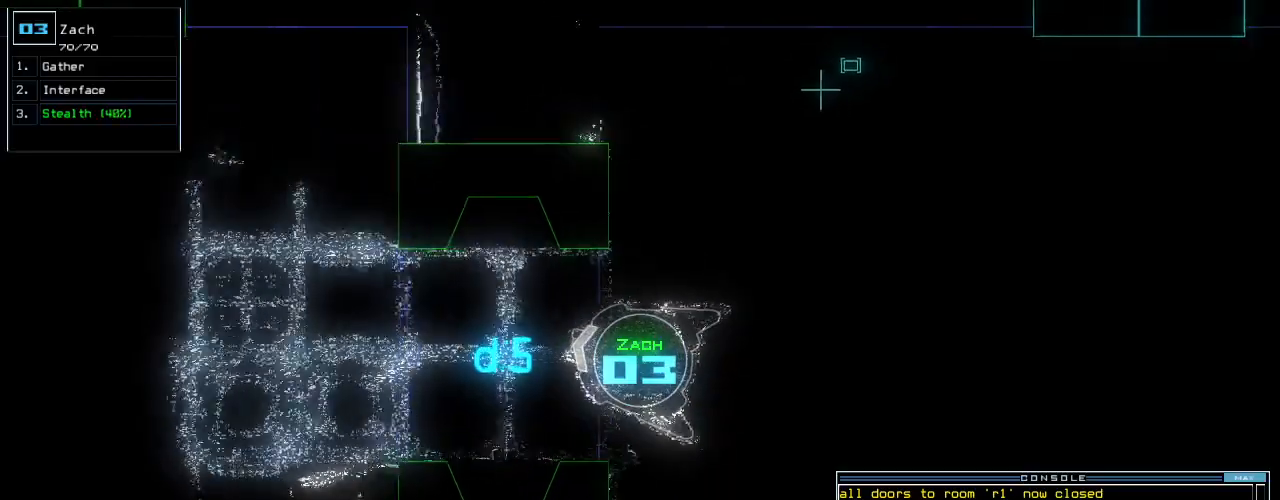
{"keys": ["left", "up"], "events": [[60, "d", "down"], [140, "d", "up"], [340, "5", "down"], [440, "5", "up"], [440, "left", "down"]]}
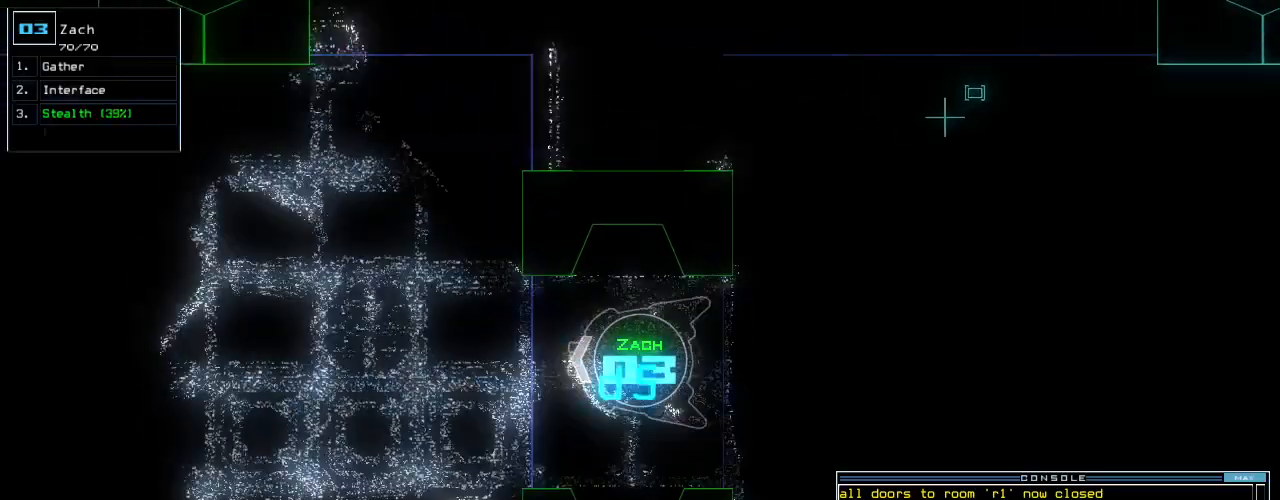
{"keys": ["up"], "events": [[20, "left", "up"]]}
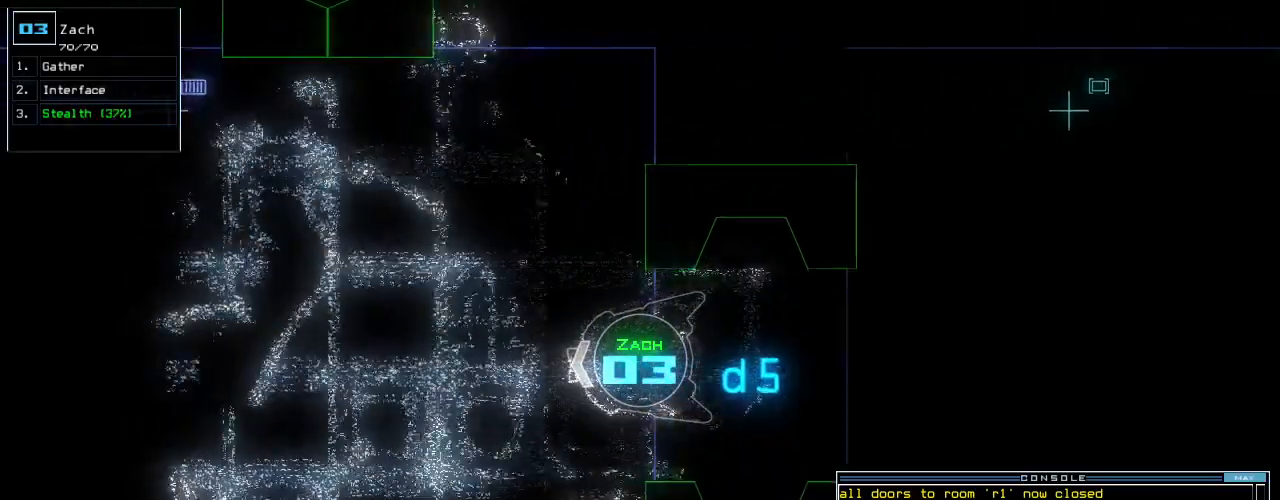
{"keys": ["up"], "events": [[400, "return", "down"], [460, "return", "up"]]}